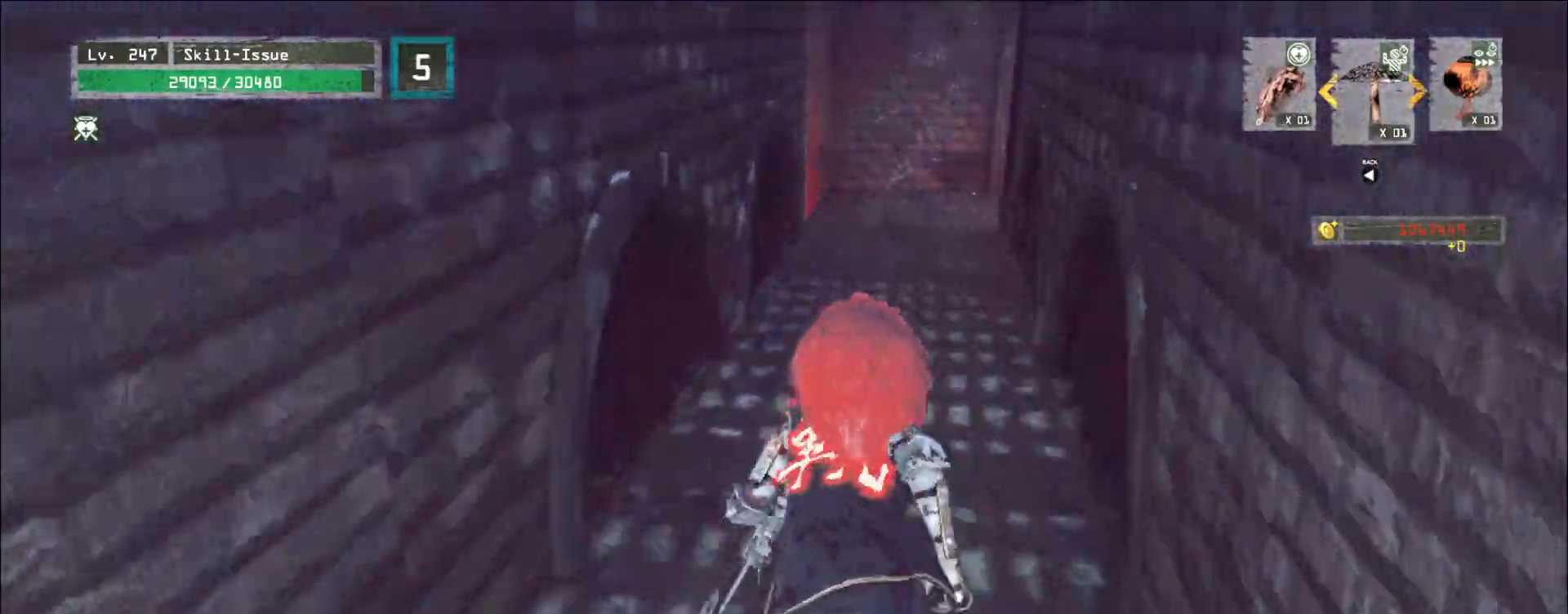
Gameplay with keyboard and mouse; each line is a JSON object with the keys and mouse buttons held at the frame after it. "events" lists presses ("down") and releases ("up") of "1", "2", "3", "4", "5", "a", "alt", "b", "c", "ctrl", "d", "e", "f", "g", "q", "r", "s", "shift", "space", "t", "tab", "v", "w", "x", "z", "mouse_left", "mouse_wheel", "mouse_right", "mouse_mb4" and "mouse_mb5" between this image and that frame as [ms after this image, input, new state], when the widget could be followed in between. "mouse_left", "mouse_wheel", "mouse_right", "mouse_mb4", "mouse_mb5" = the "left", "wheel", "right", "mb4", "mb5" buttons of the "mouse" list. No other keys are recorded. "wheel" means that the mouse wheel is clicked or scrolled. Not read: mouse_move.
{"keys": ["w"], "mouse": [], "events": [[100, "2", "down"], [150, "2", "up"], [267, "ctrl", "down"], [350, "ctrl", "up"]]}
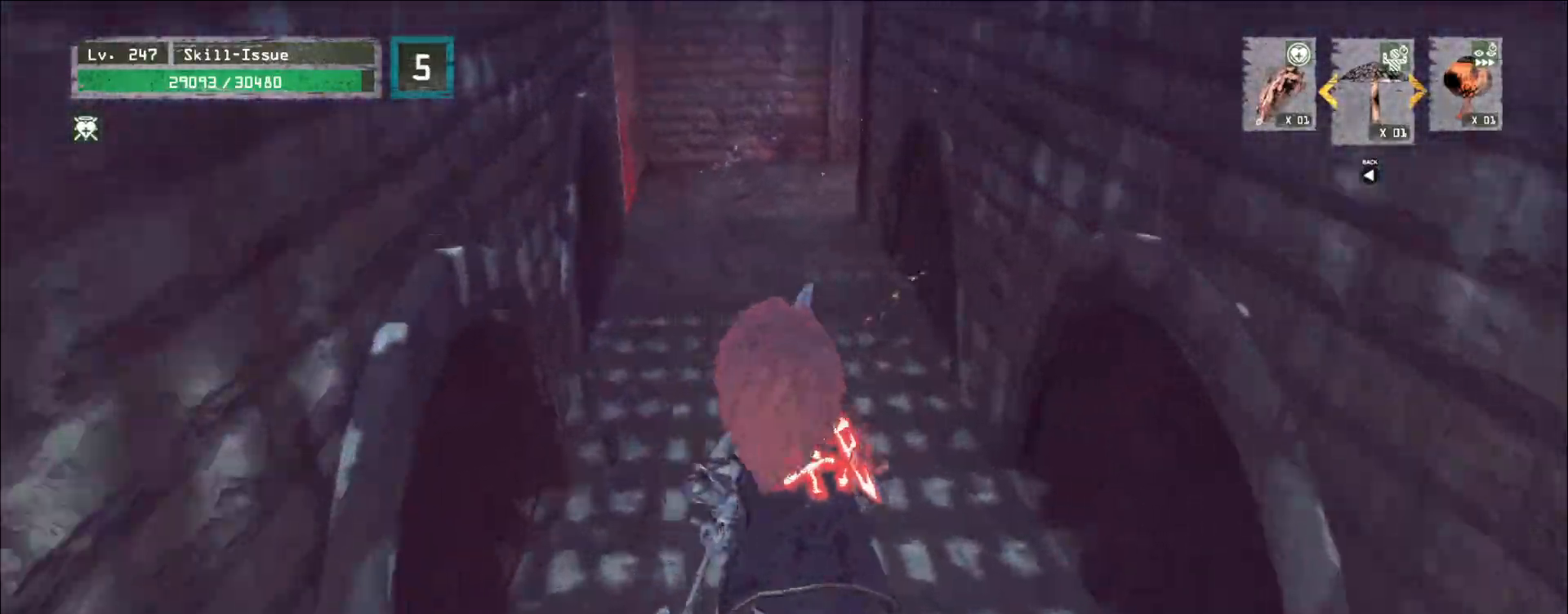
{"keys": ["a", "w"], "mouse": [], "events": [[200, "a", "down"]]}
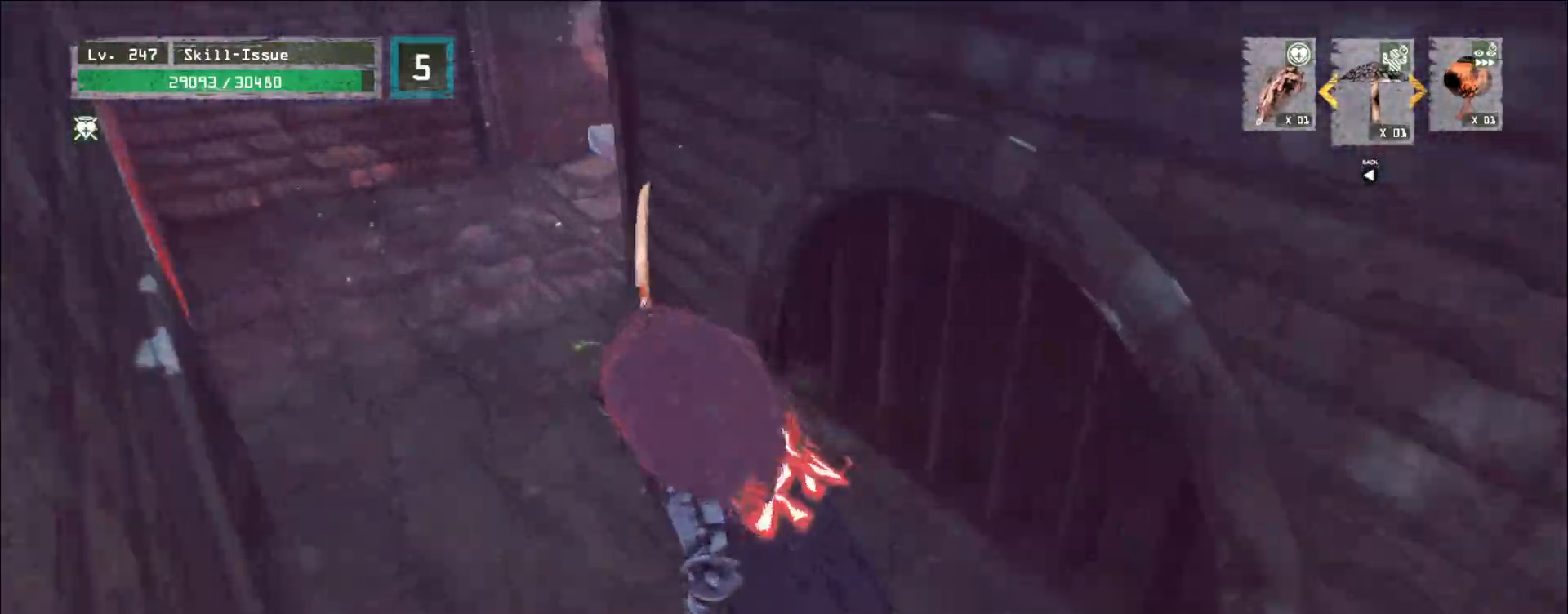
{"keys": ["w"], "mouse": [], "events": [[433, "a", "up"]]}
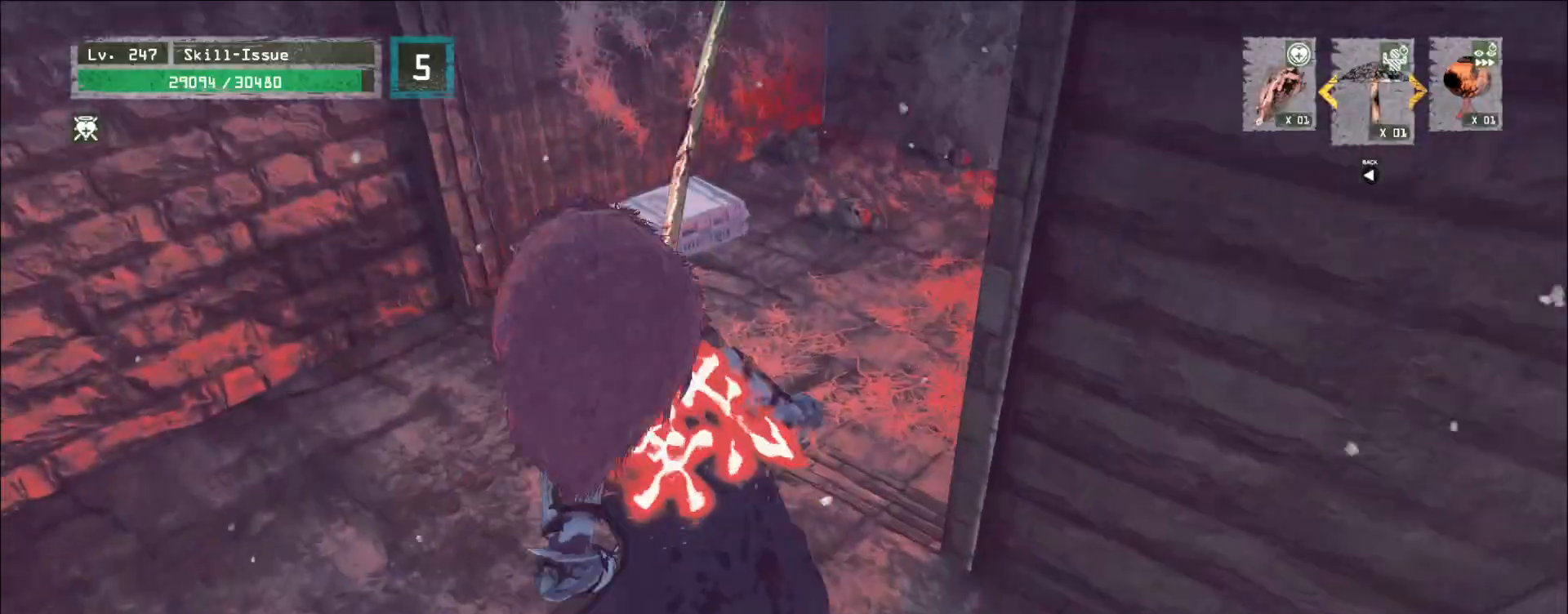
{"keys": [], "mouse": [], "events": [[250, "w", "up"], [317, "f", "down"], [400, "f", "up"]]}
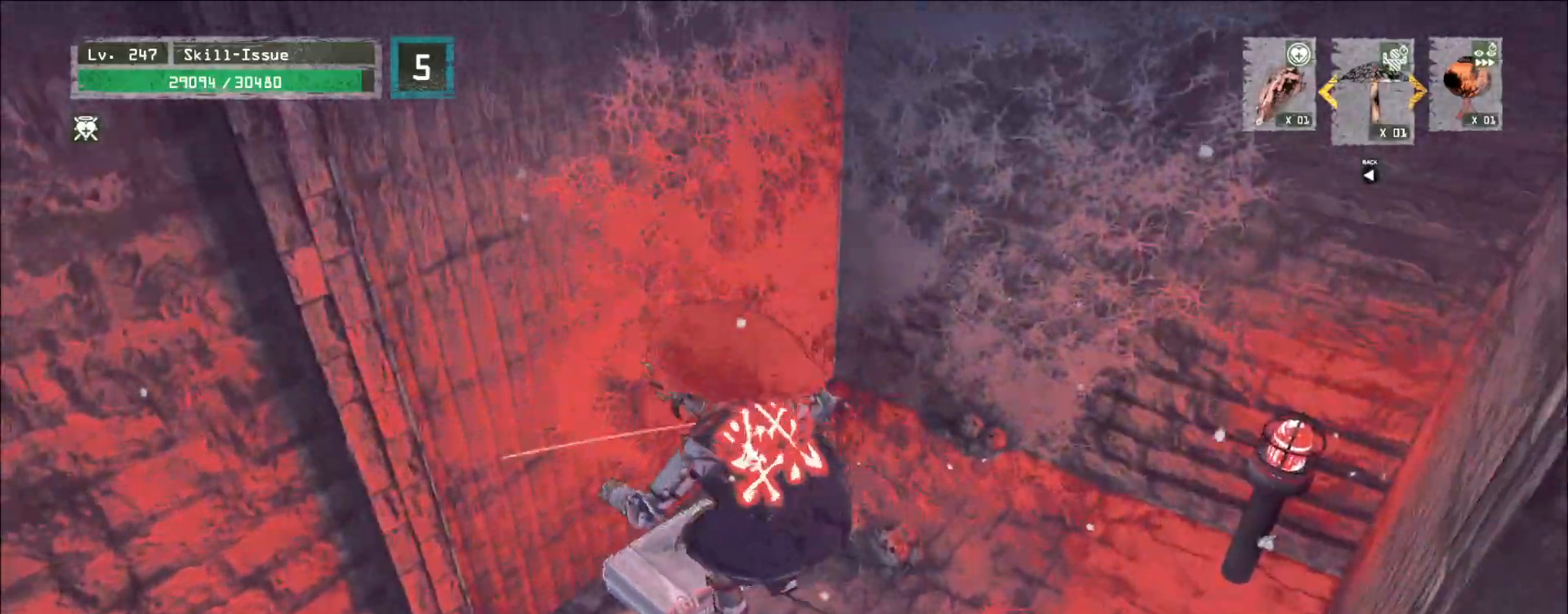
{"keys": ["a", "alt"], "mouse": [], "events": [[83, "w", "down"], [217, "a", "down"], [367, "alt", "down"], [417, "w", "up"]]}
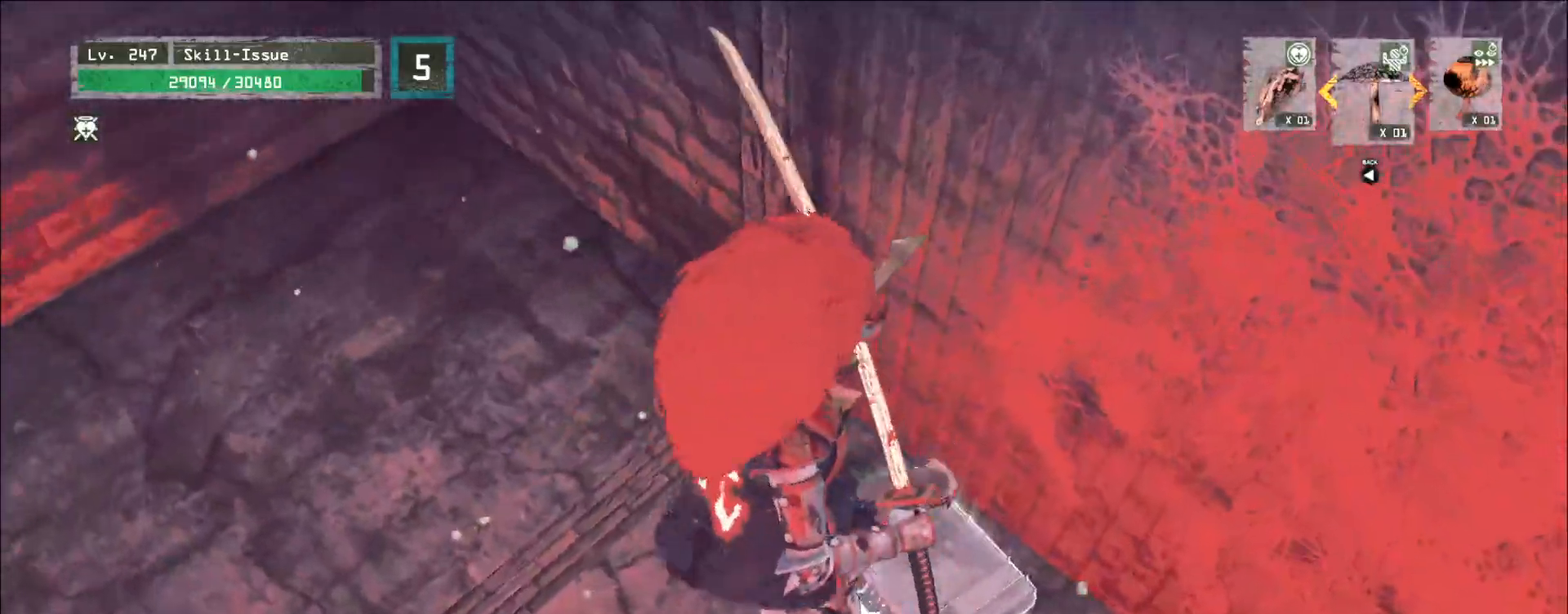
{"keys": ["a", "alt"], "mouse": []}
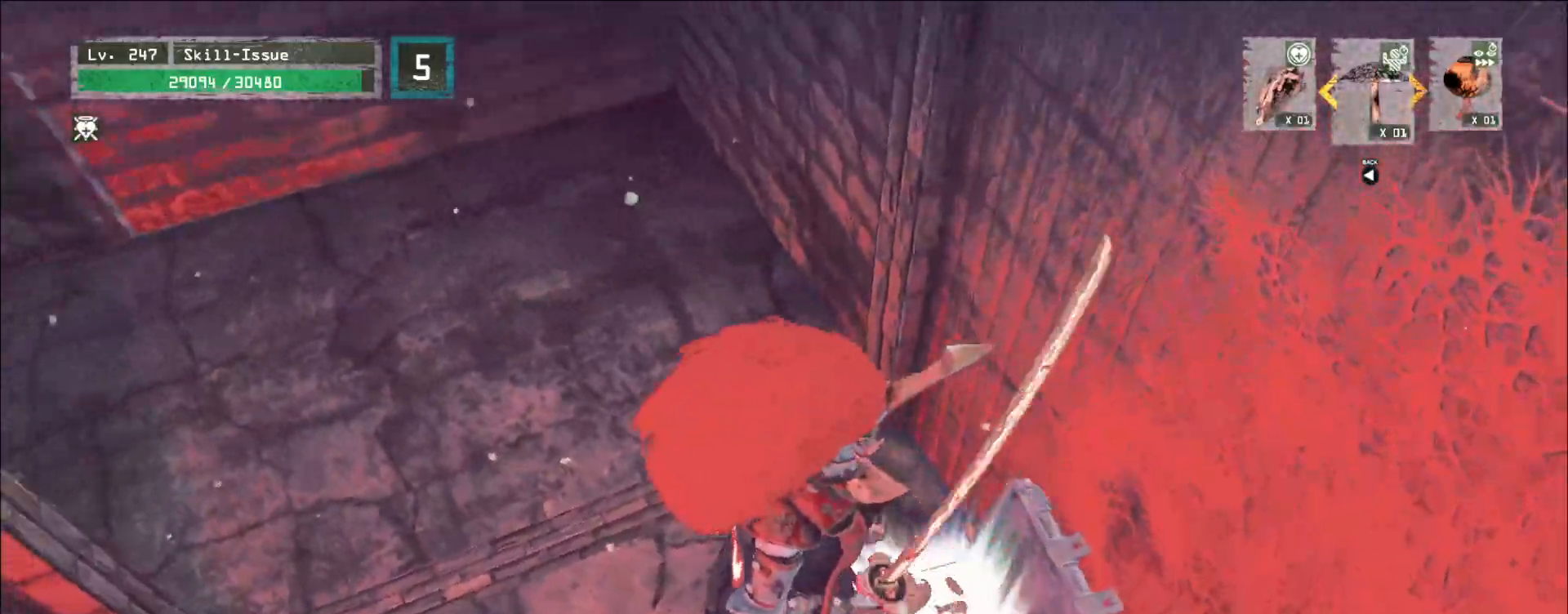
{"keys": [], "mouse": [], "events": [[67, "f", "down"], [183, "f", "up"], [417, "a", "up"], [450, "alt", "up"]]}
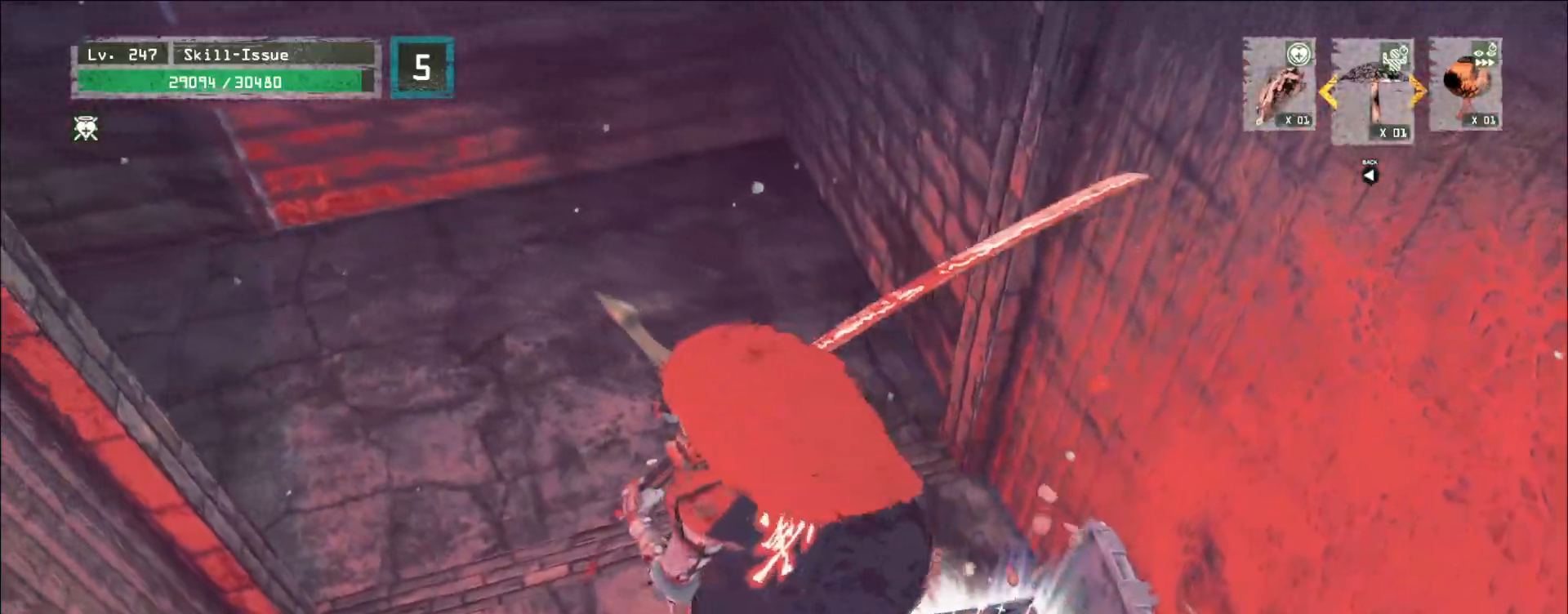
{"keys": ["ctrl", "w"], "mouse": []}
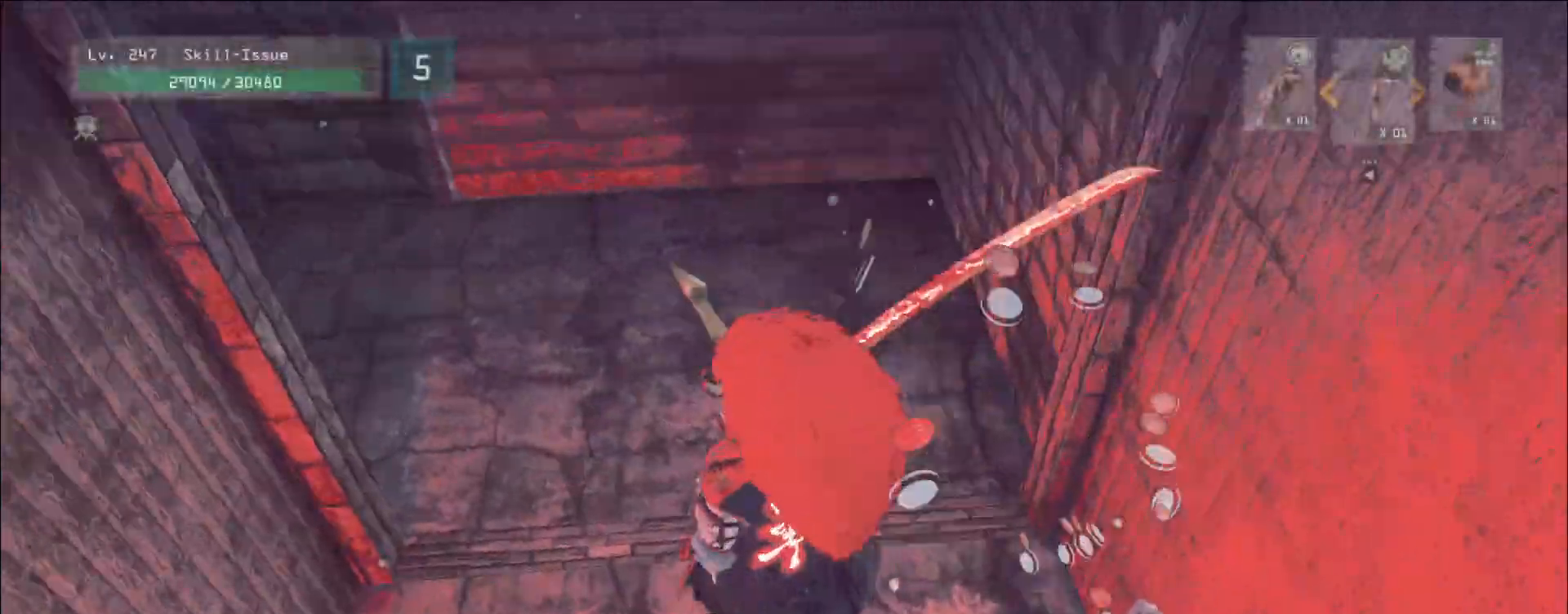
{"keys": ["w"], "mouse": [], "events": [[133, "d", "down"], [150, "ctrl", "up"], [383, "d", "up"]]}
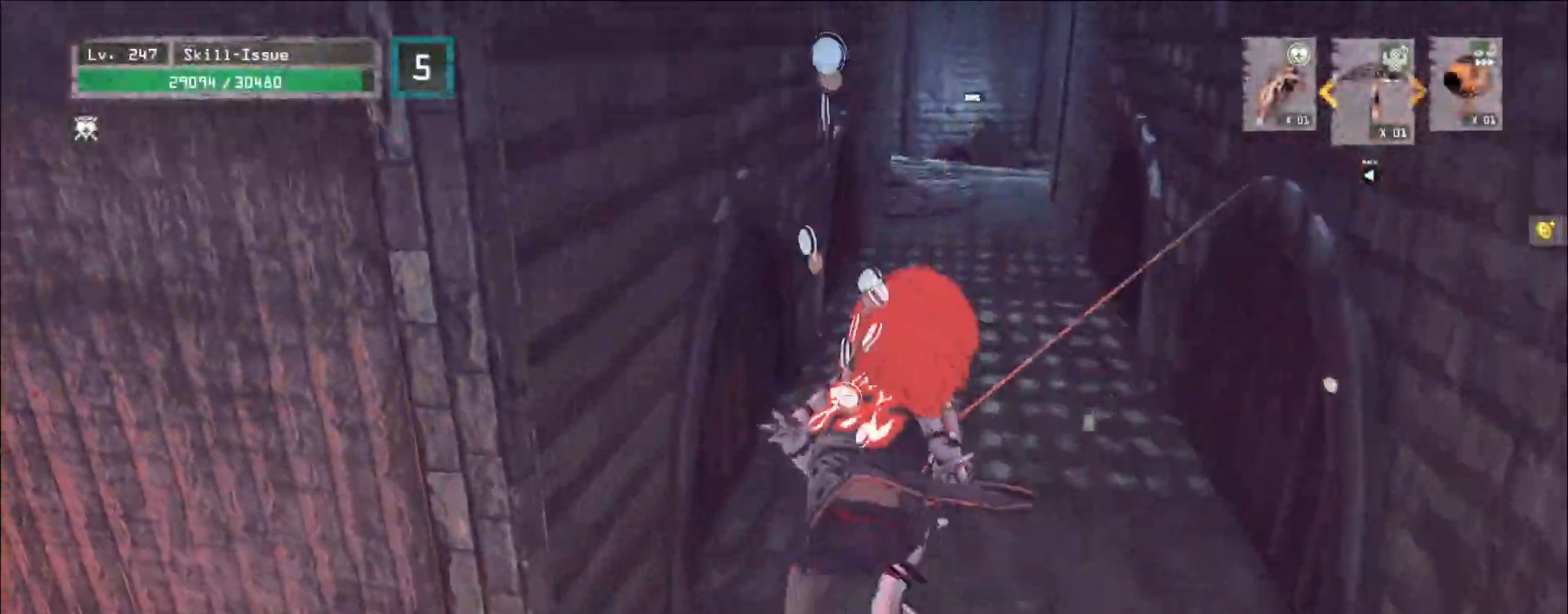
{"keys": ["w"], "mouse": [], "events": []}
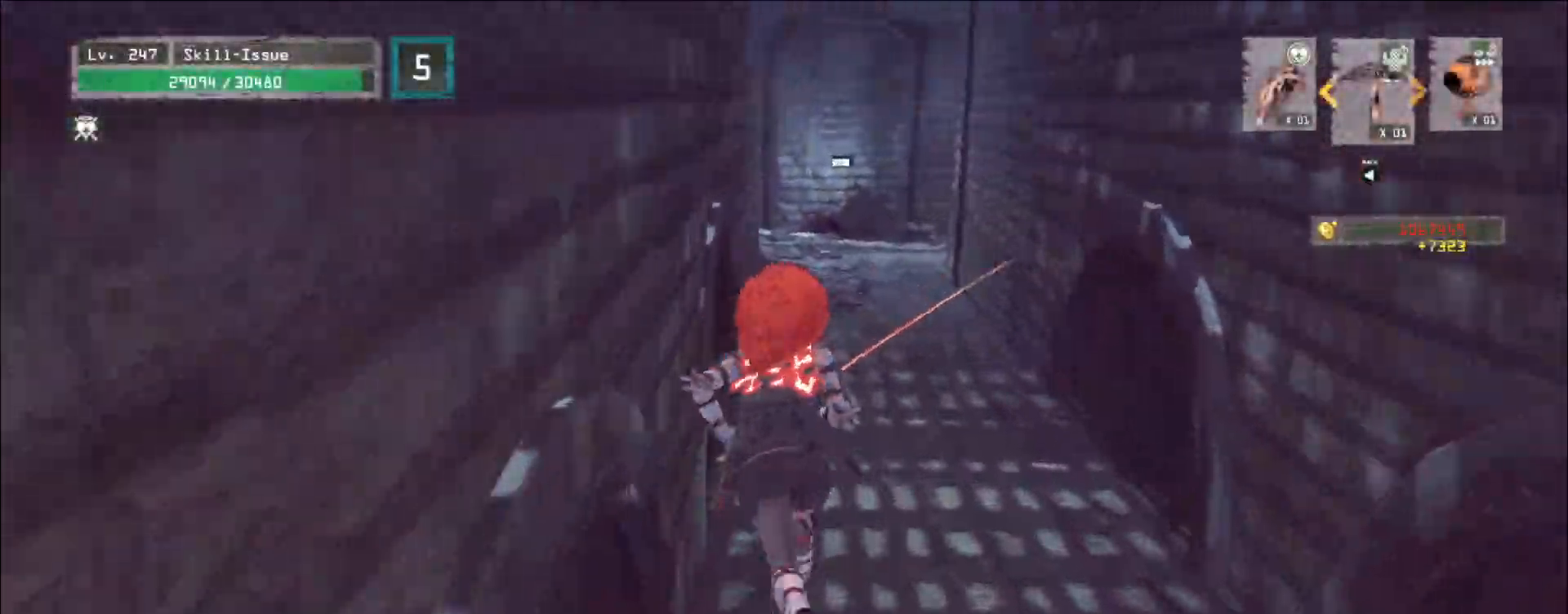
{"keys": ["w"], "mouse": [], "events": []}
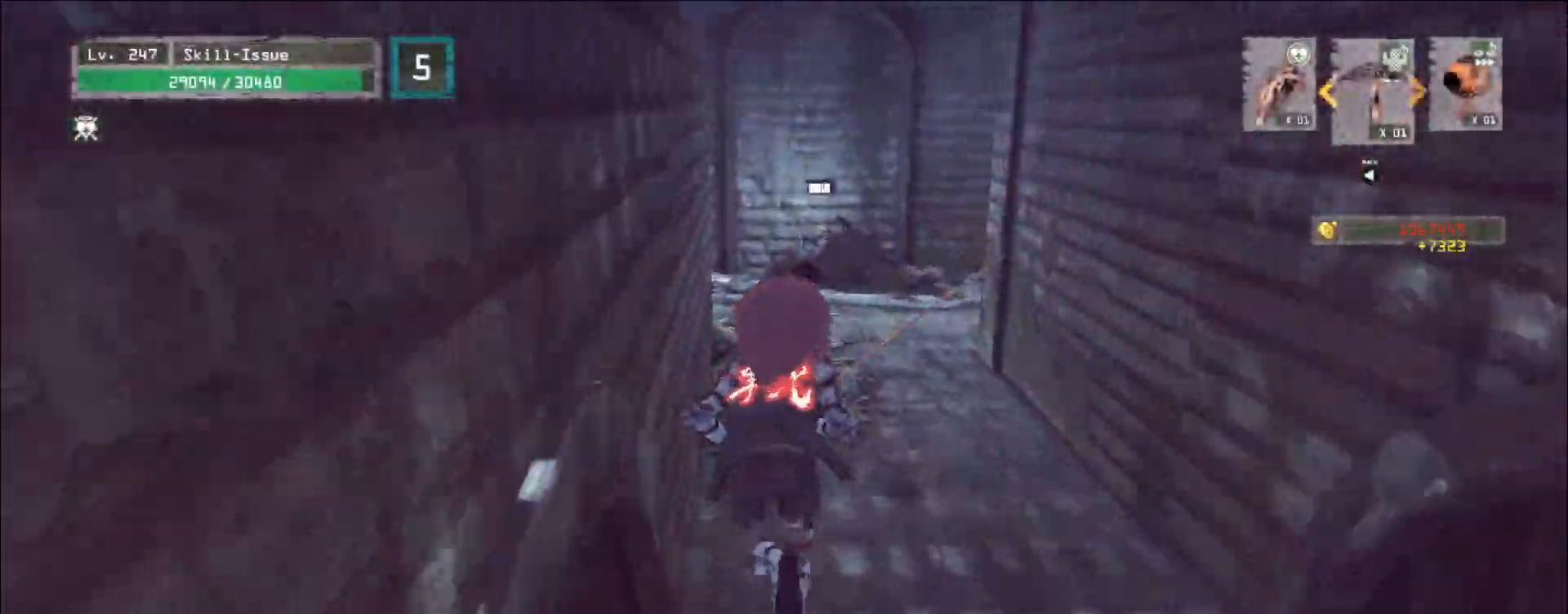
{"keys": ["w"], "mouse": []}
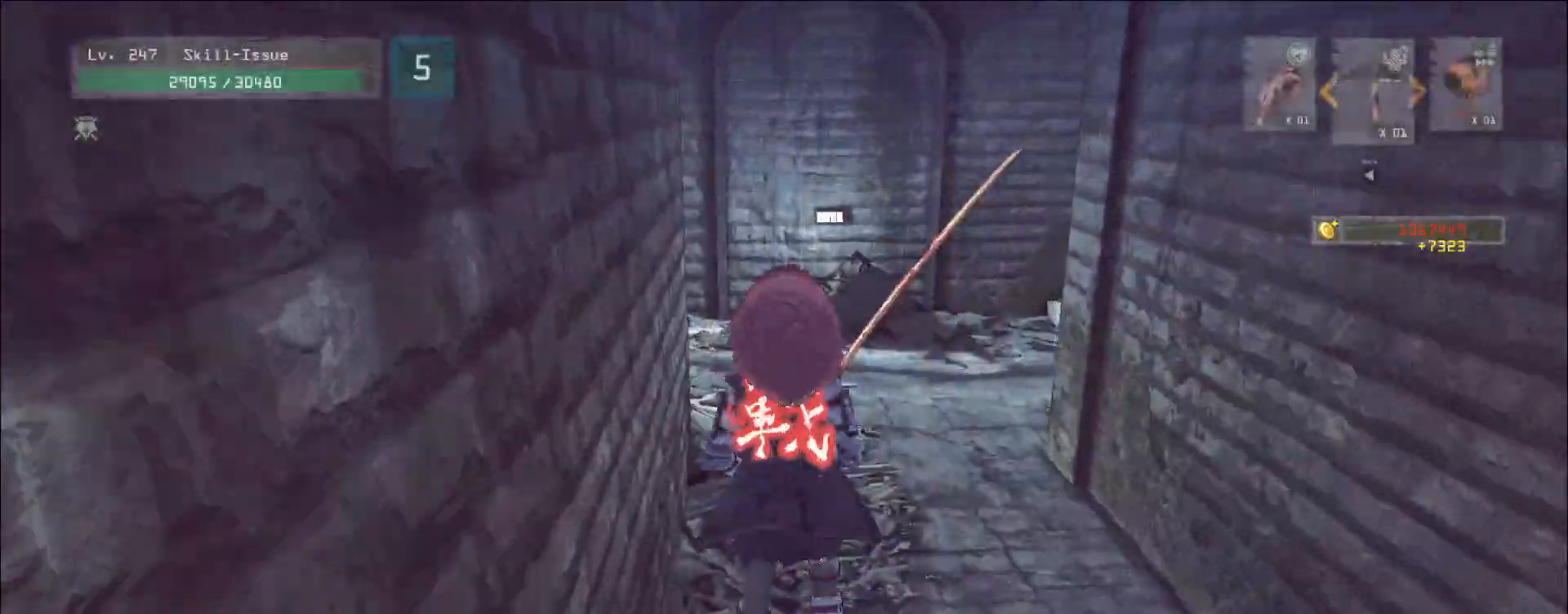
{"keys": ["w"], "mouse": [], "events": []}
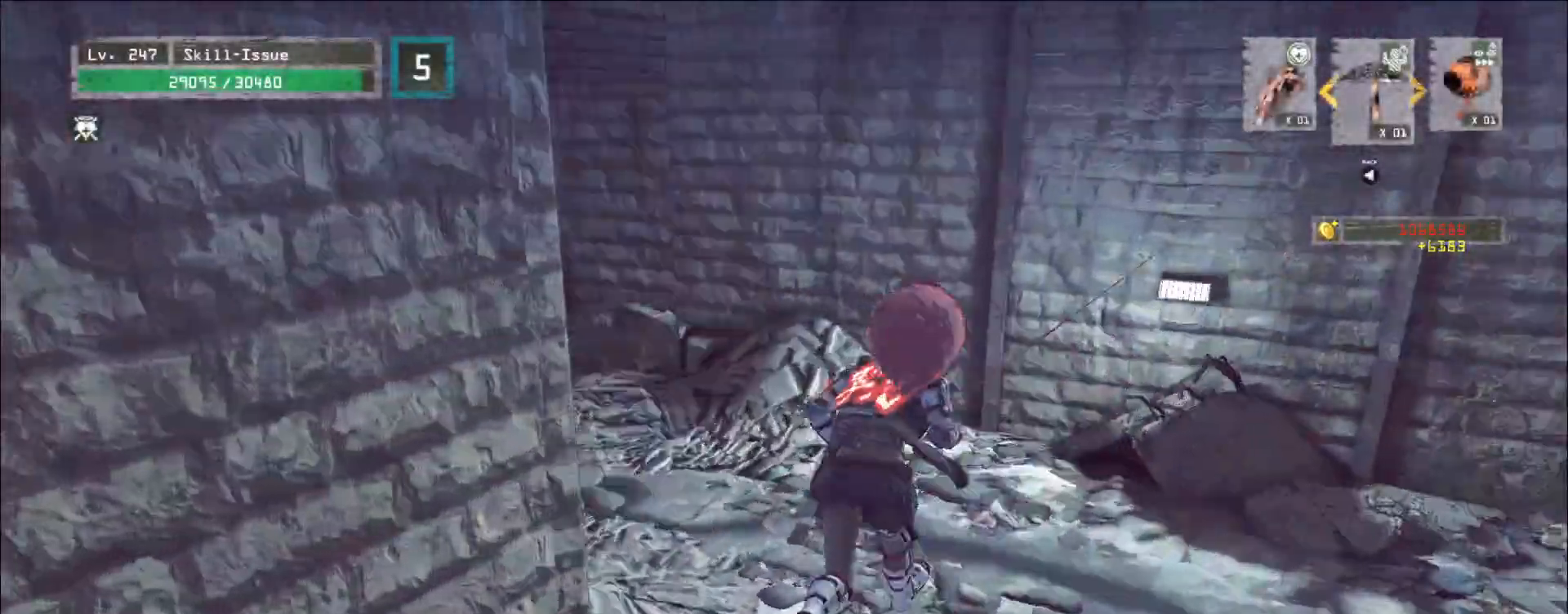
{"keys": ["w"], "mouse": [], "events": []}
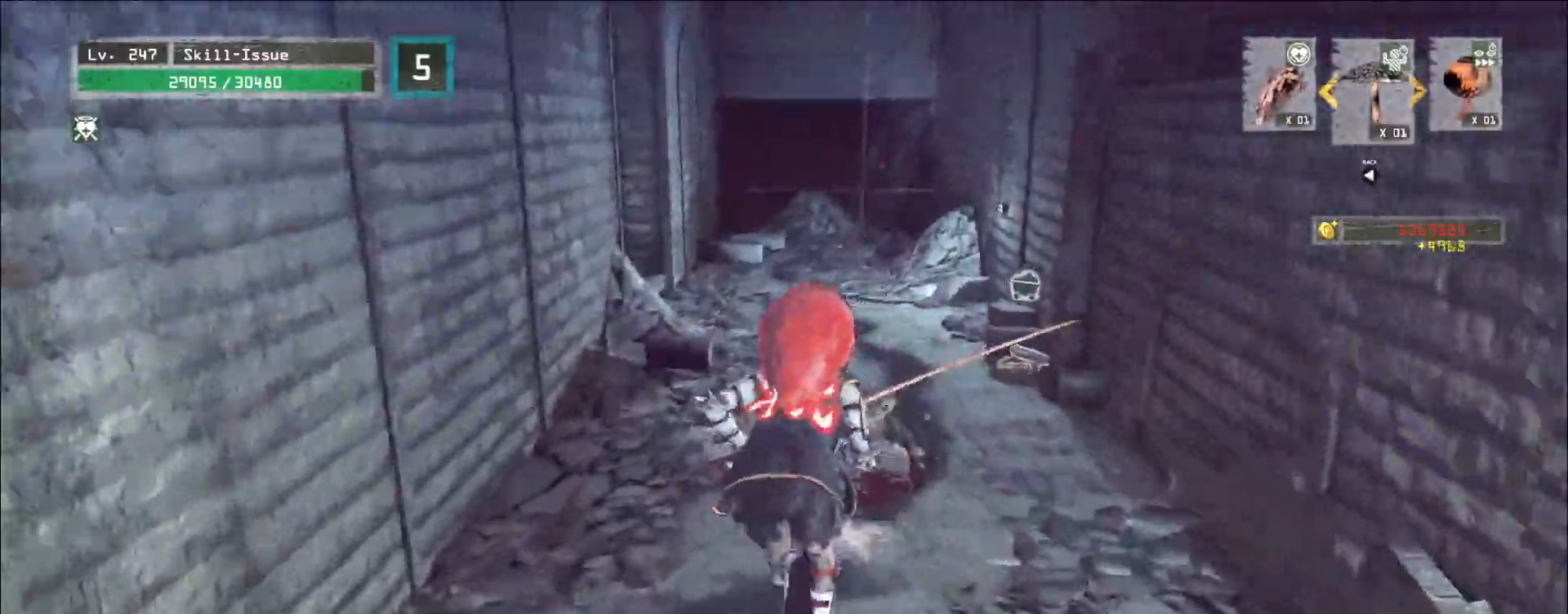
{"keys": ["w"], "mouse": [], "events": [[250, "d", "down"], [433, "d", "up"]]}
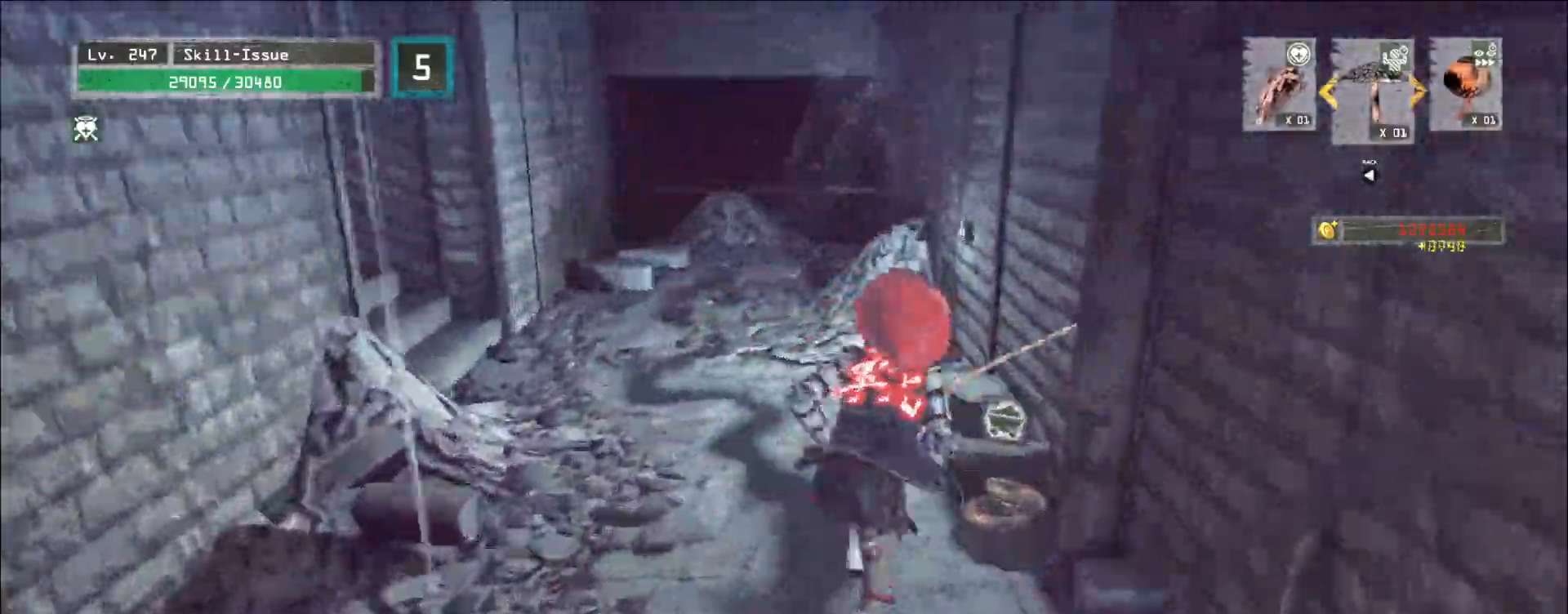
{"keys": ["w"], "mouse": [], "events": [[83, "w", "up"], [183, "w", "down"], [250, "ctrl", "down"], [350, "ctrl", "up"]]}
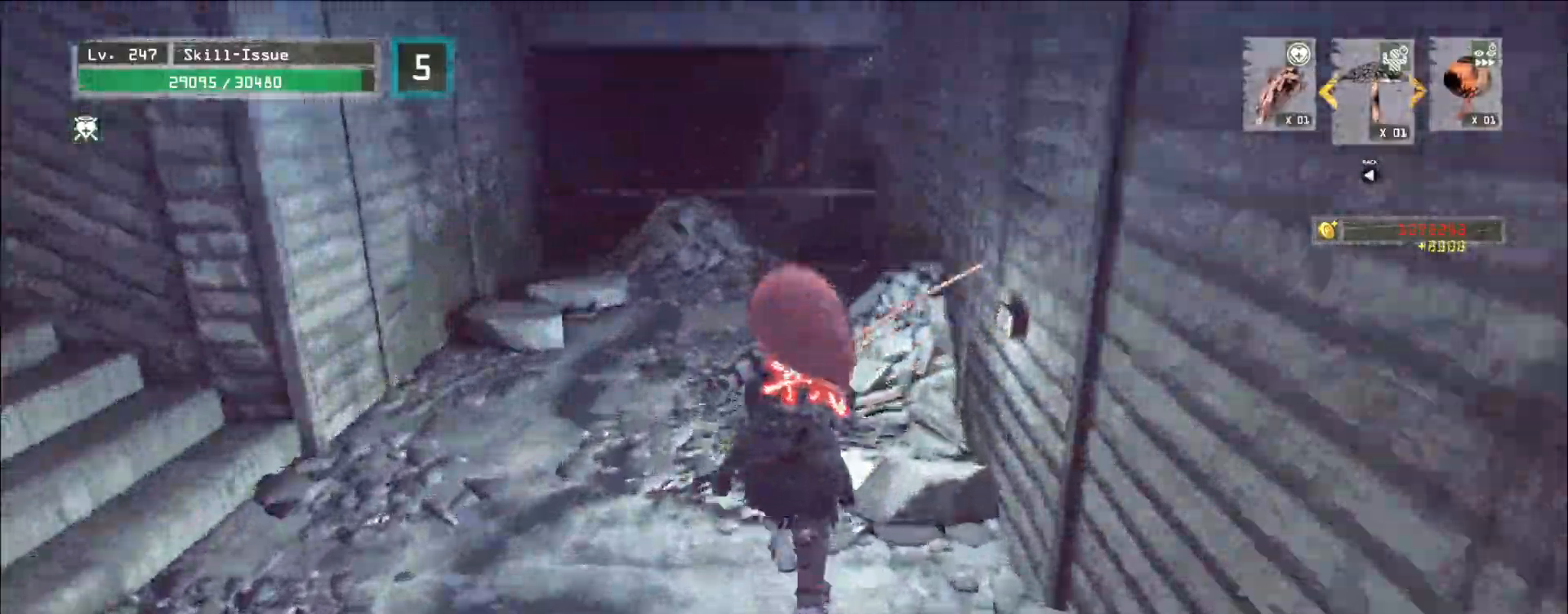
{"keys": ["w"], "mouse": []}
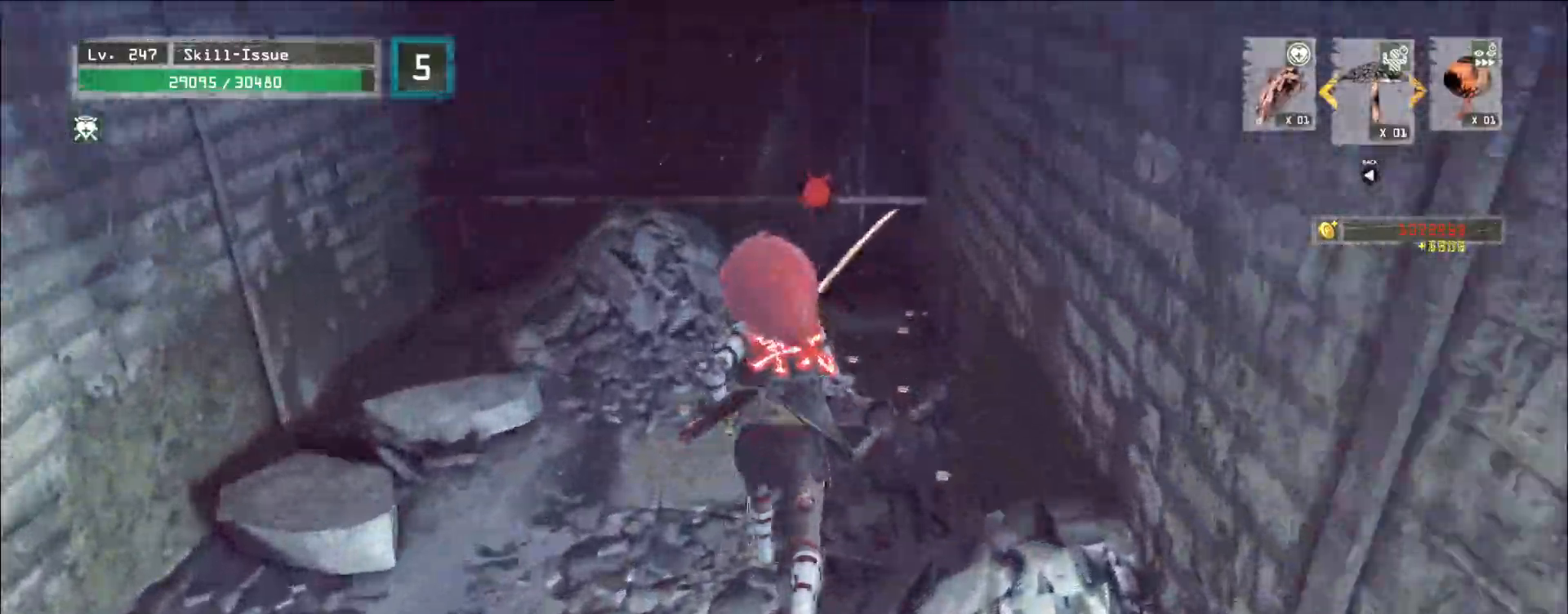
{"keys": ["a"], "mouse": [], "events": [[200, "w", "up"], [267, "a", "down"], [333, "ctrl", "down"], [467, "ctrl", "up"]]}
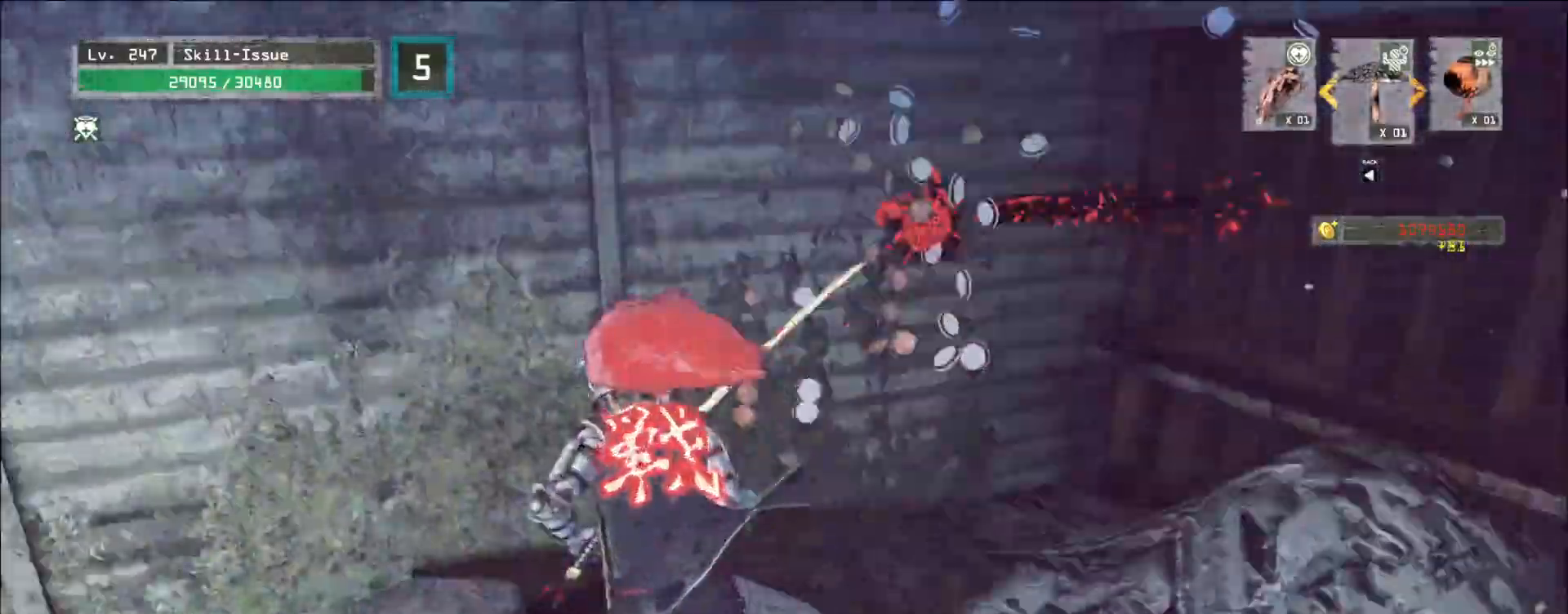
{"keys": ["w"], "mouse": [], "events": [[333, "w", "down"], [500, "a", "up"]]}